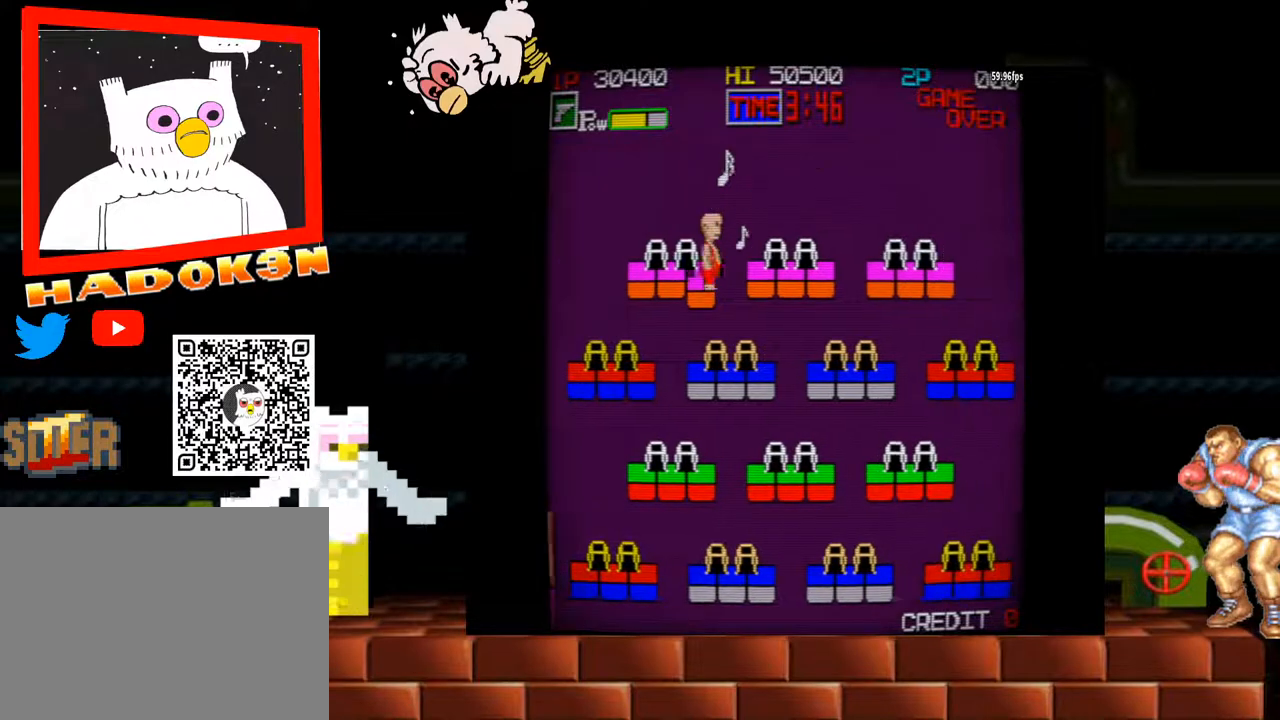
Gameplay with a controller (arcade stick); each line is a JSON object with the inputs held at the frame after it. "events" lists button and stick changes between this image and that frame as [ms after this image, input, new state], when the widget could be followed in between. Not read: L3 R3.
{"buttons": [], "left_stick": "left", "events": [[333, "left_stick", "center"], [433, "left_stick", "left"]]}
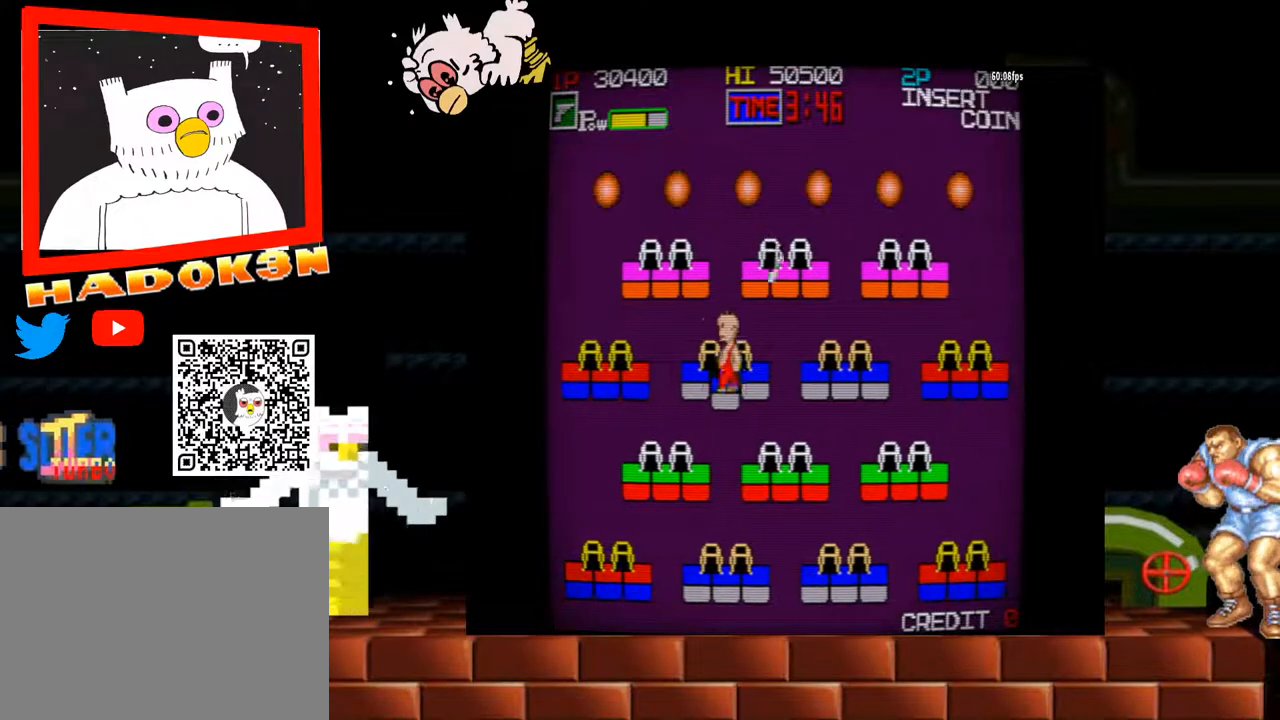
{"buttons": [], "left_stick": "left", "events": []}
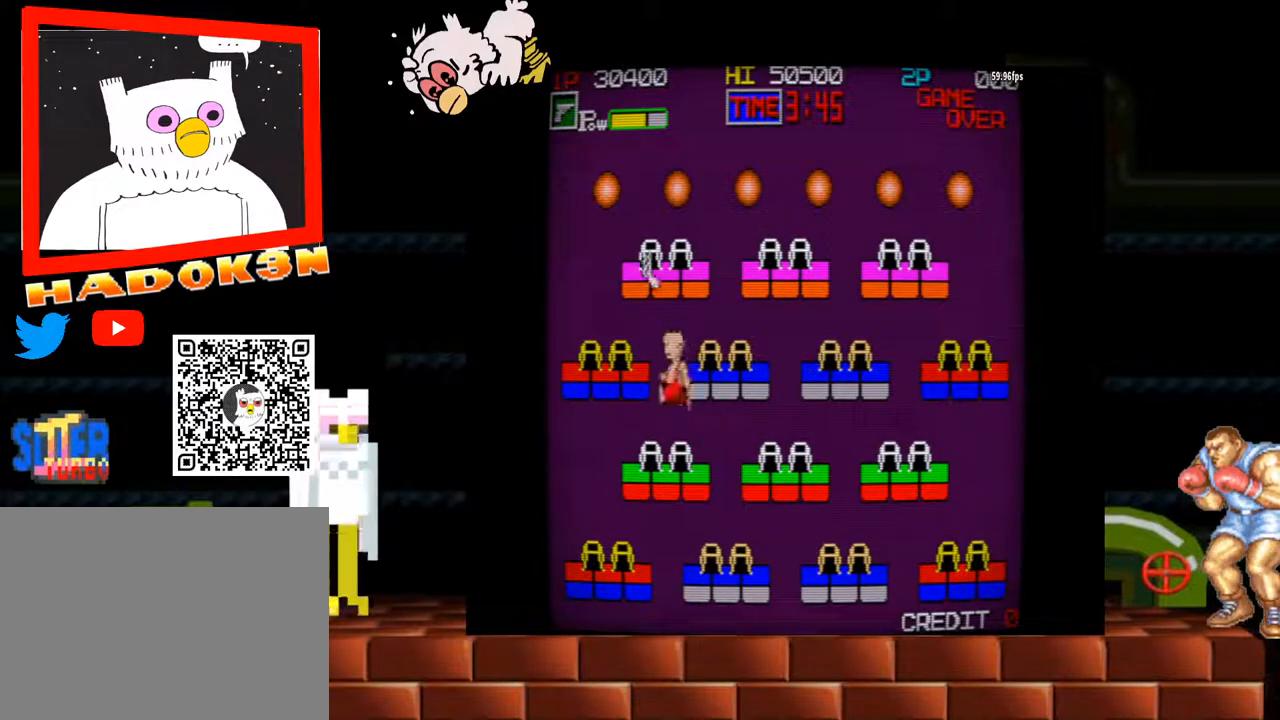
{"buttons": [], "left_stick": "right", "events": [[33, "left_stick", "center"], [133, "left_stick", "right"]]}
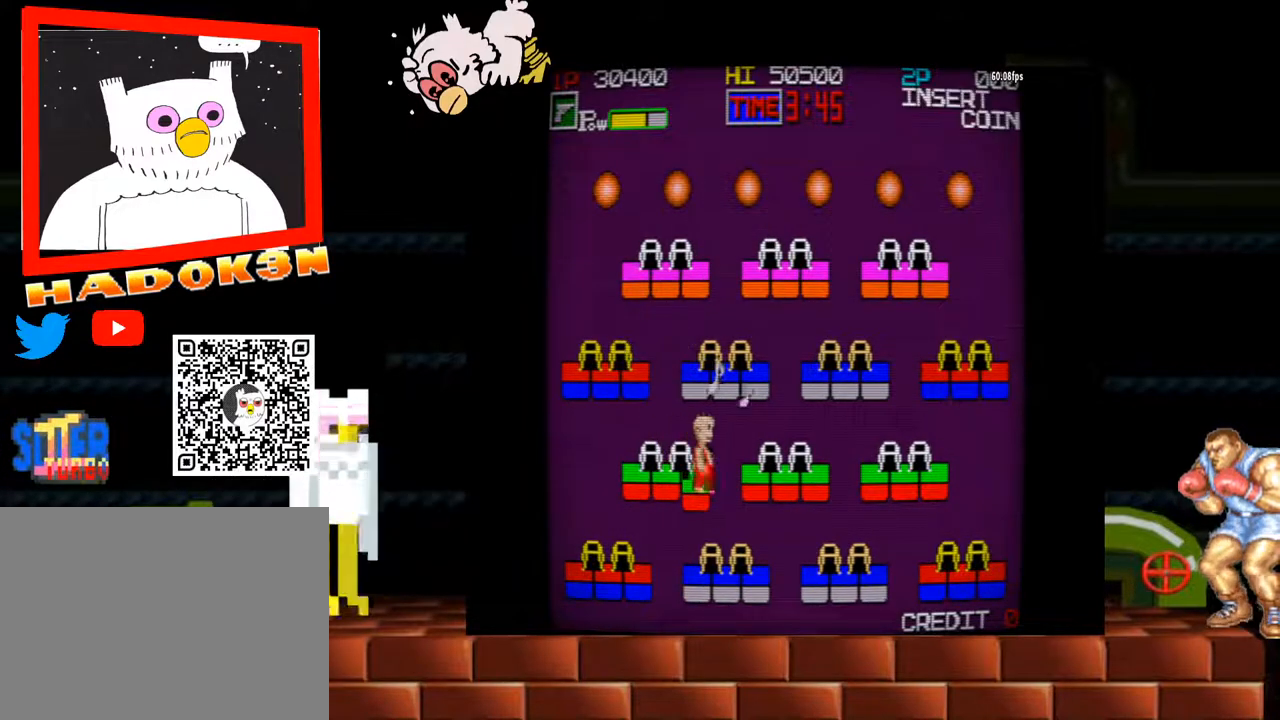
{"buttons": [], "left_stick": "center", "events": [[200, "left_stick", "center"]]}
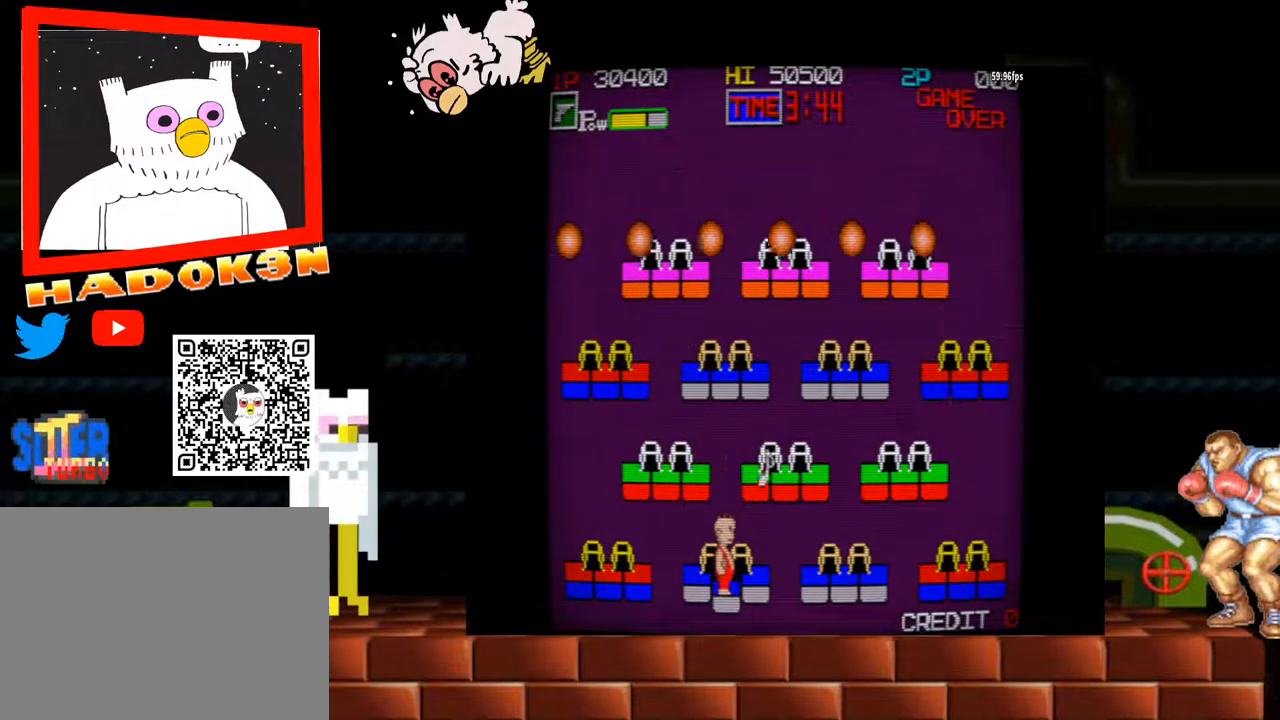
{"buttons": [], "left_stick": "center", "events": [[200, "B", "down"], [300, "B", "up"]]}
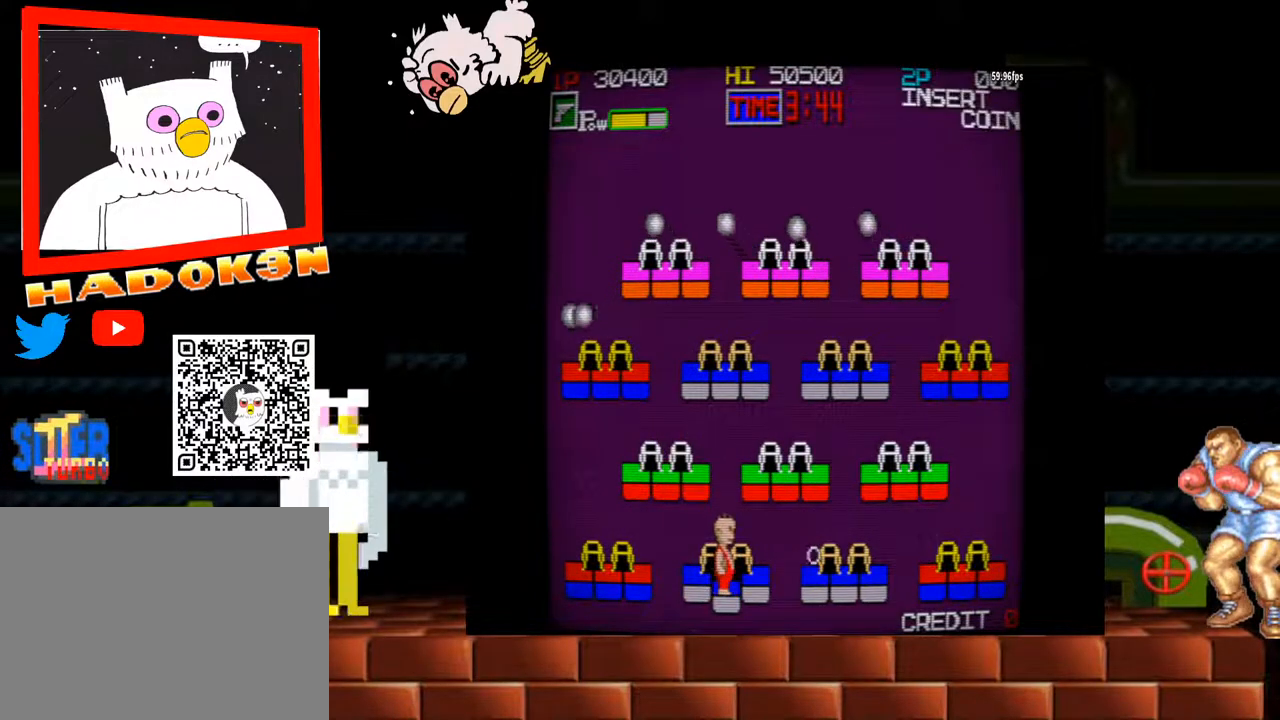
{"buttons": [], "left_stick": "right"}
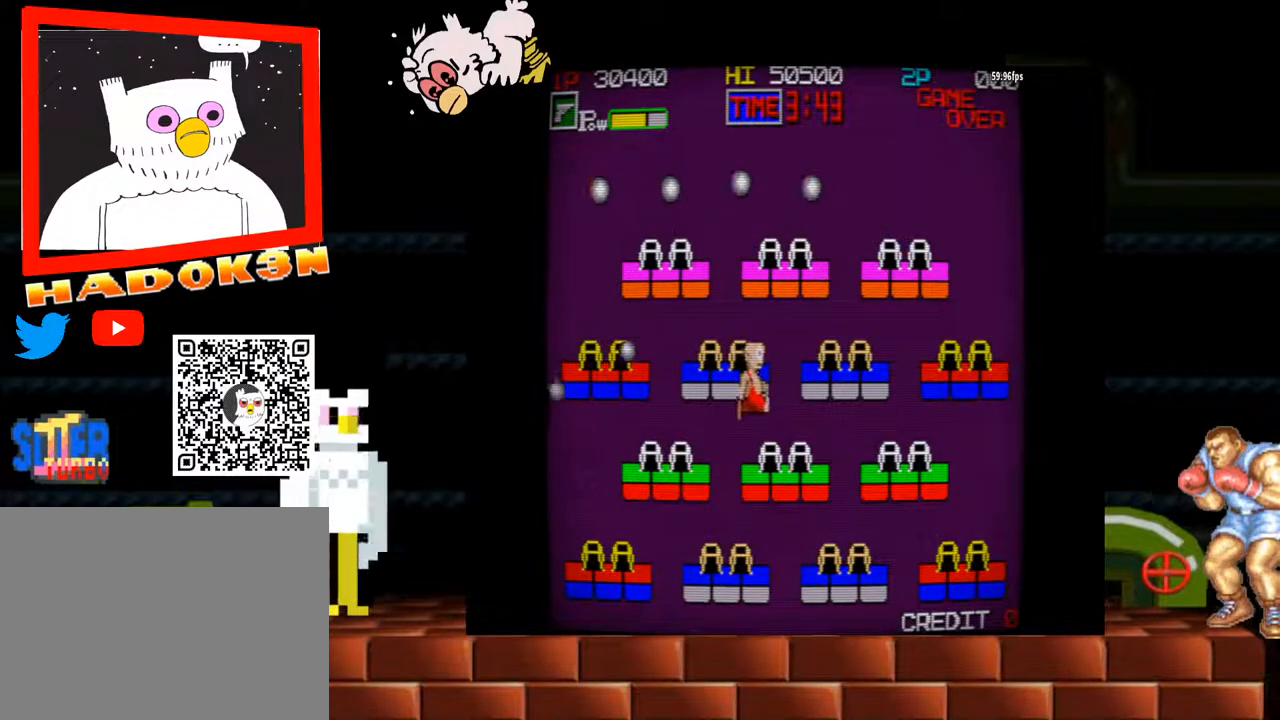
{"buttons": [], "left_stick": "right", "events": []}